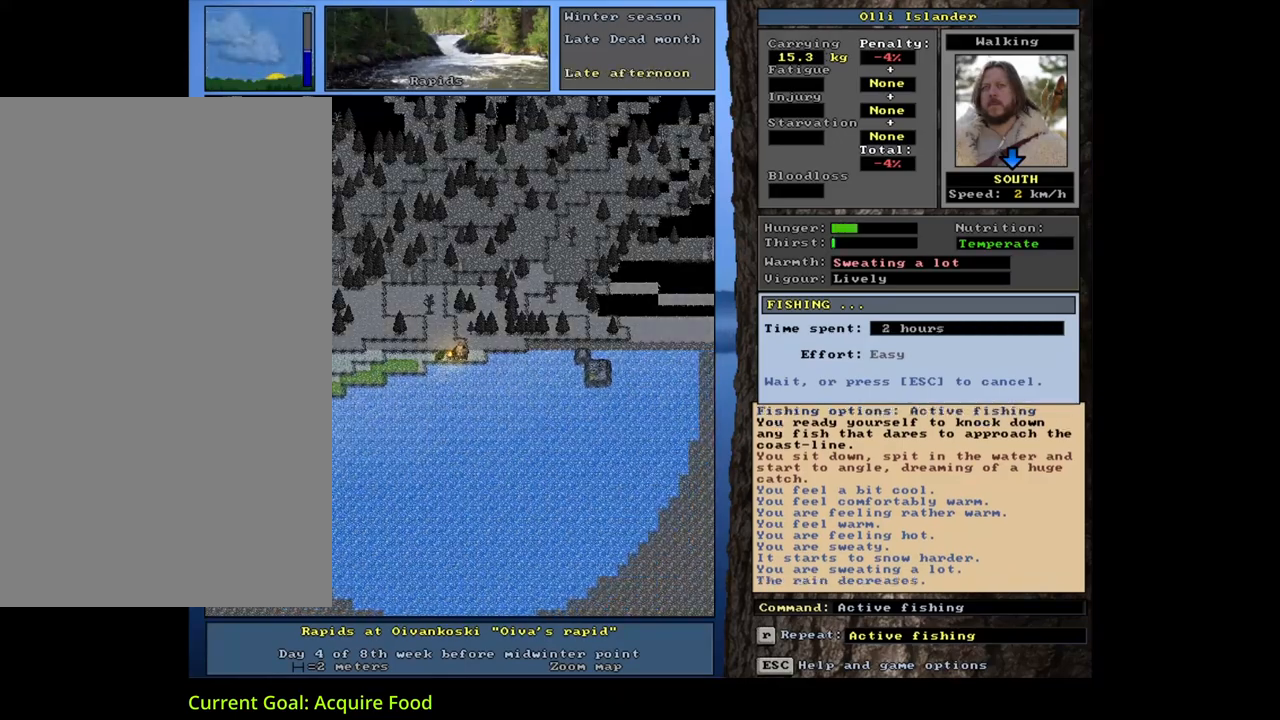
Gameplay with keyboard and mouse; each line is a JSON object with the keys and mouse buttons held at the frame after it. "events" lists presses ("down") and releases ("up") of ".", "/", "0", "1", "2", "3", "4", "5", "6", "7", "8", "9", "a", "alt_l", "alt_r", "b", "backslash", "backspace", "c", "caps_lock", "comma", "ctrl_l", "ctrl_r", "d", "down", "e", "equals", "escape", "f", "f1", "f10", "f11", "f12", "f2", "f3", "f4", "f5", "f6", "f7", "f8", "f9", "g", "h", "i", "j", "k", "l", "lbracket", "left", "m", "minus", "n", "num0", "num1", "num2", "num3", "num4", "num5", "num6", "num7", "num8", "num9", "o", "p", "q", "quote", "r", "rbracket", "return", "right", "s", "semicolon", "shift_l", "shift_r", "space", "super", "t", "tab", "tilde", "u", "up", "v", "w", "x", "y", "z", "mouse_left", "mouse_wheel", "mouse_right", "mouse_mb4" and "mouse_mb5" between this image and that frame as [ms after this image, input, new state], when the widget could be followed in between. "mouse_left", "mouse_wheel", "mouse_right", "mouse_mb4", "mouse_mb5" = the "left", "wheel", "right", "mb4", "mb5" buttons of the "mouse" list. No other keys are recorded. "wheel" means that the mouse wheel is clicked or scrolled. Mouse movement is not recorded.
{"keys": [], "mouse": [], "events": []}
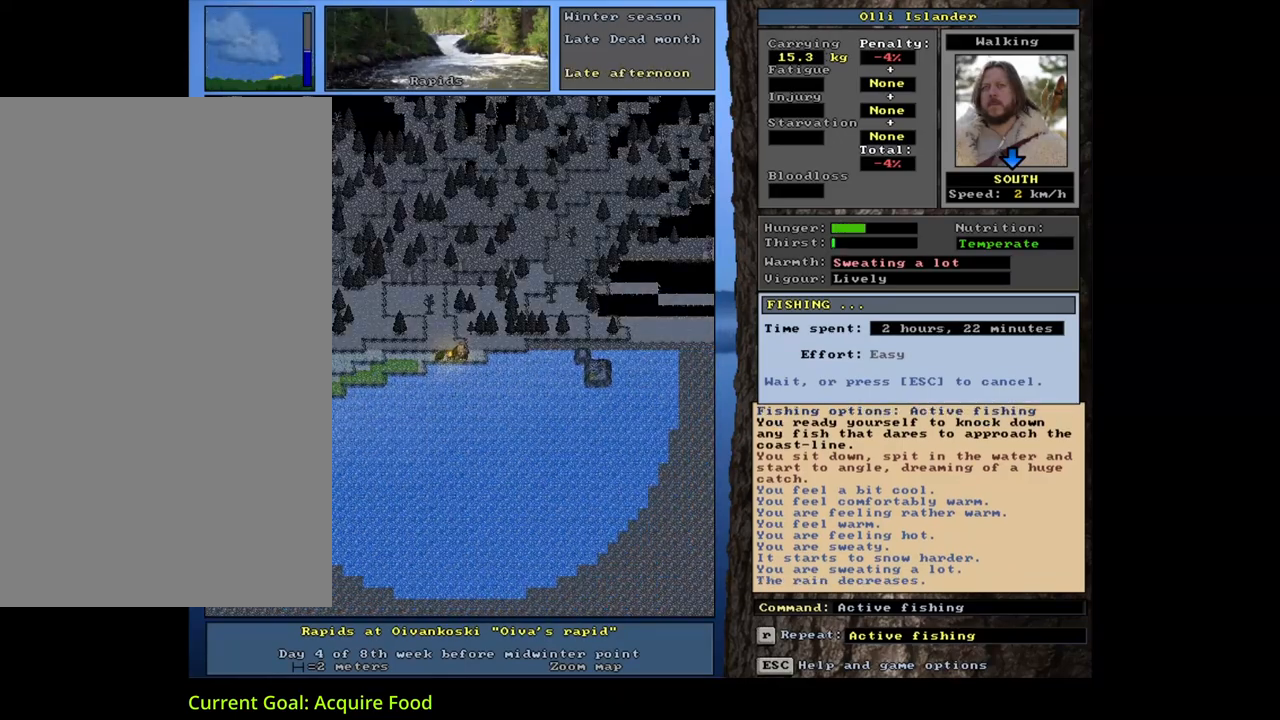
{"keys": [], "mouse": [], "events": []}
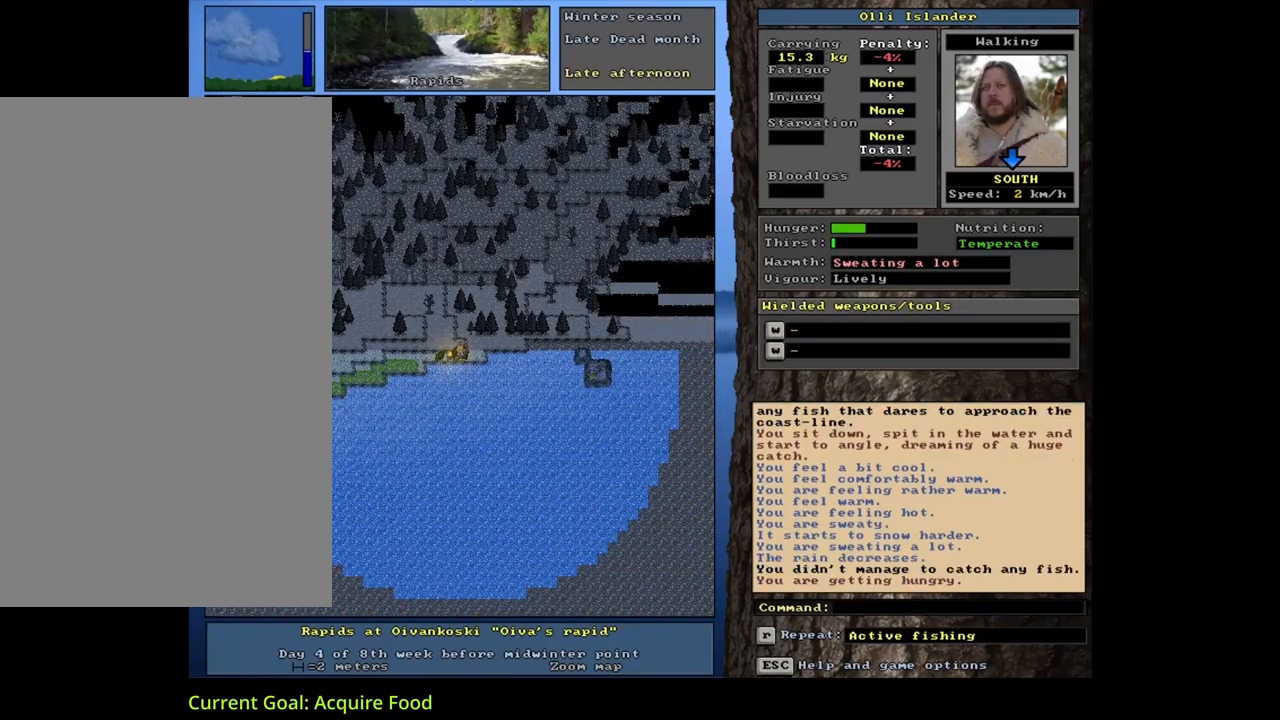
{"keys": ["alt_l"], "mouse": [], "events": [[433, "alt_l", "down"]]}
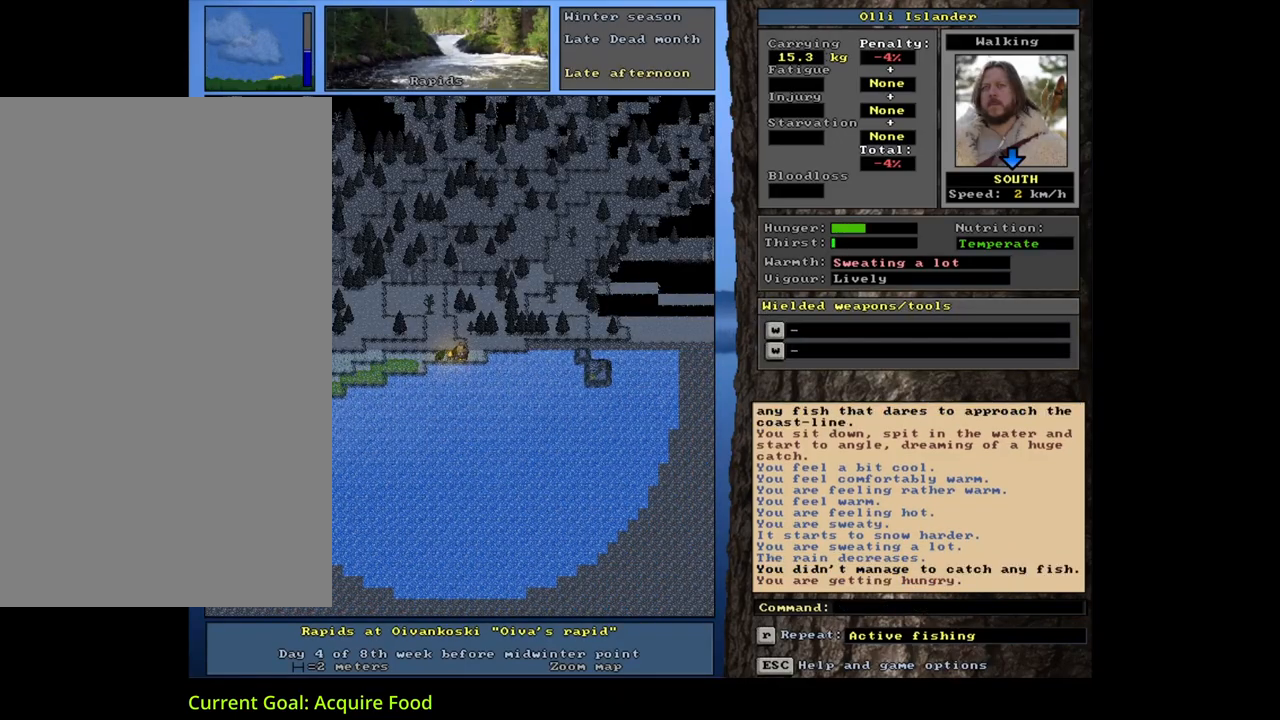
{"keys": ["return"], "mouse": [], "events": [[33, "f", "down"], [150, "f", "up"], [183, "alt_l", "up"], [333, "return", "down"], [383, "return", "up"], [433, "return", "down"]]}
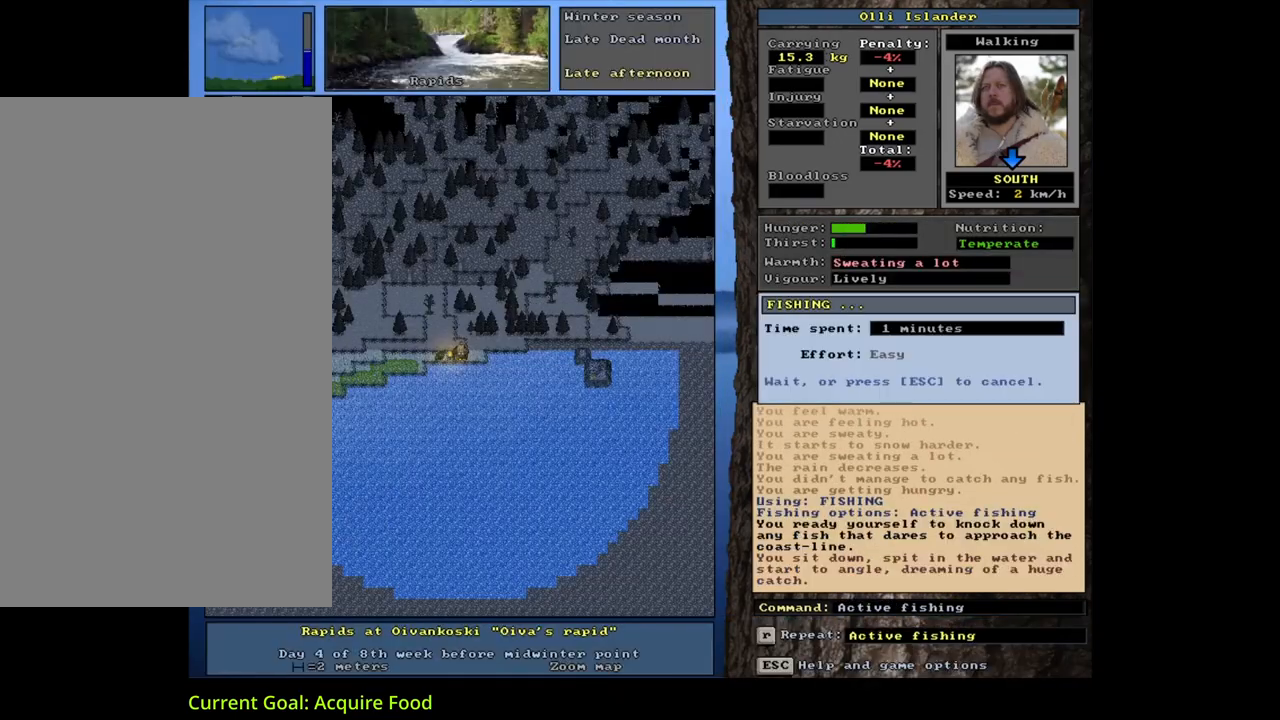
{"keys": [], "mouse": [], "events": [[17, "return", "up"]]}
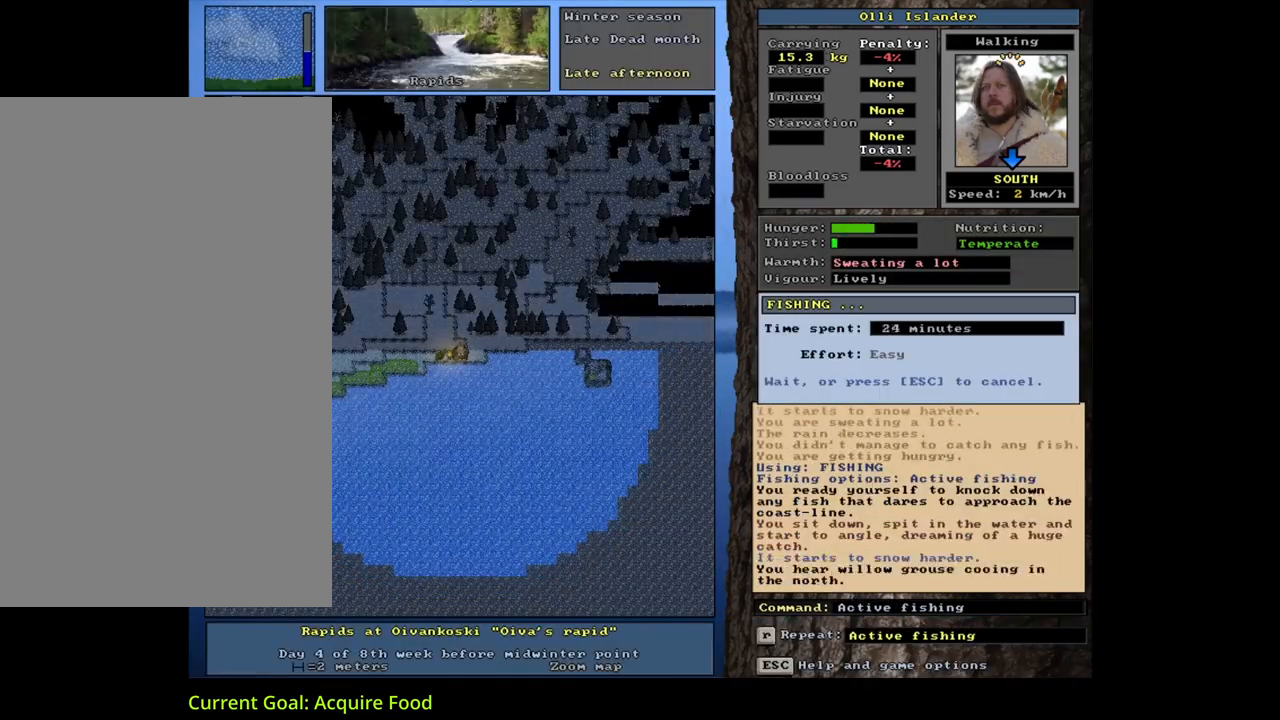
{"keys": [], "mouse": [], "events": []}
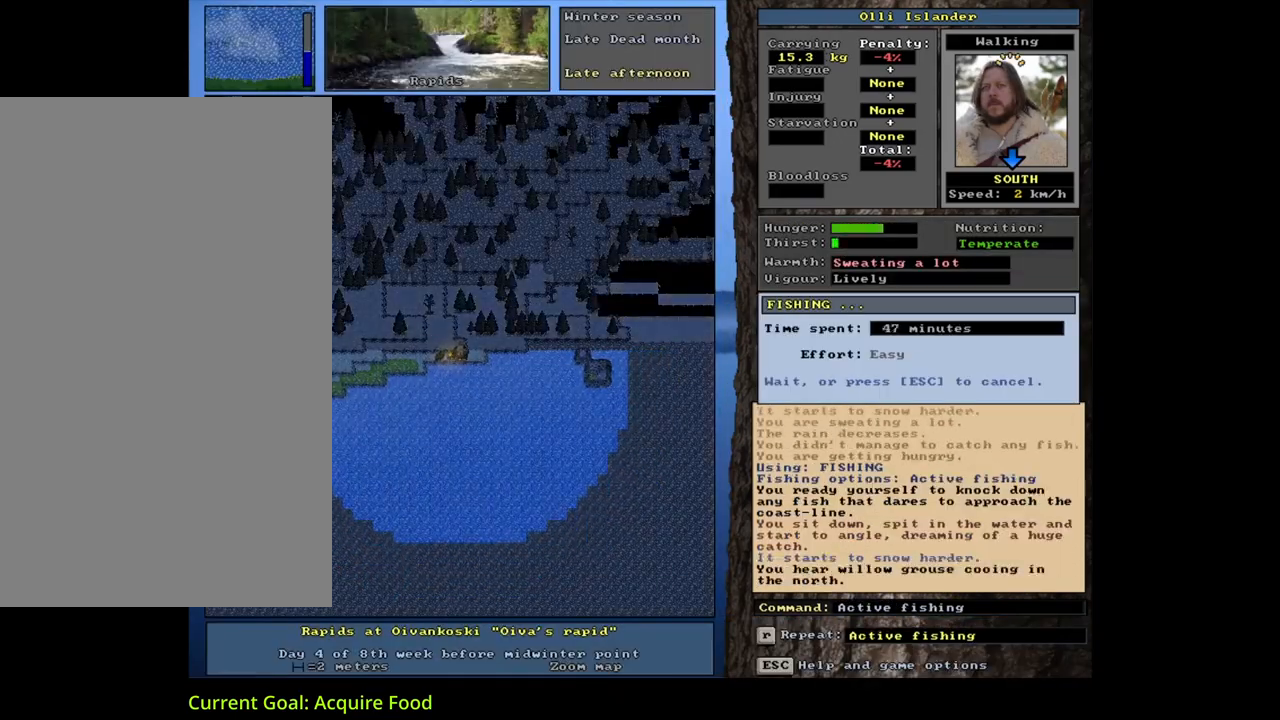
{"keys": [], "mouse": [], "events": []}
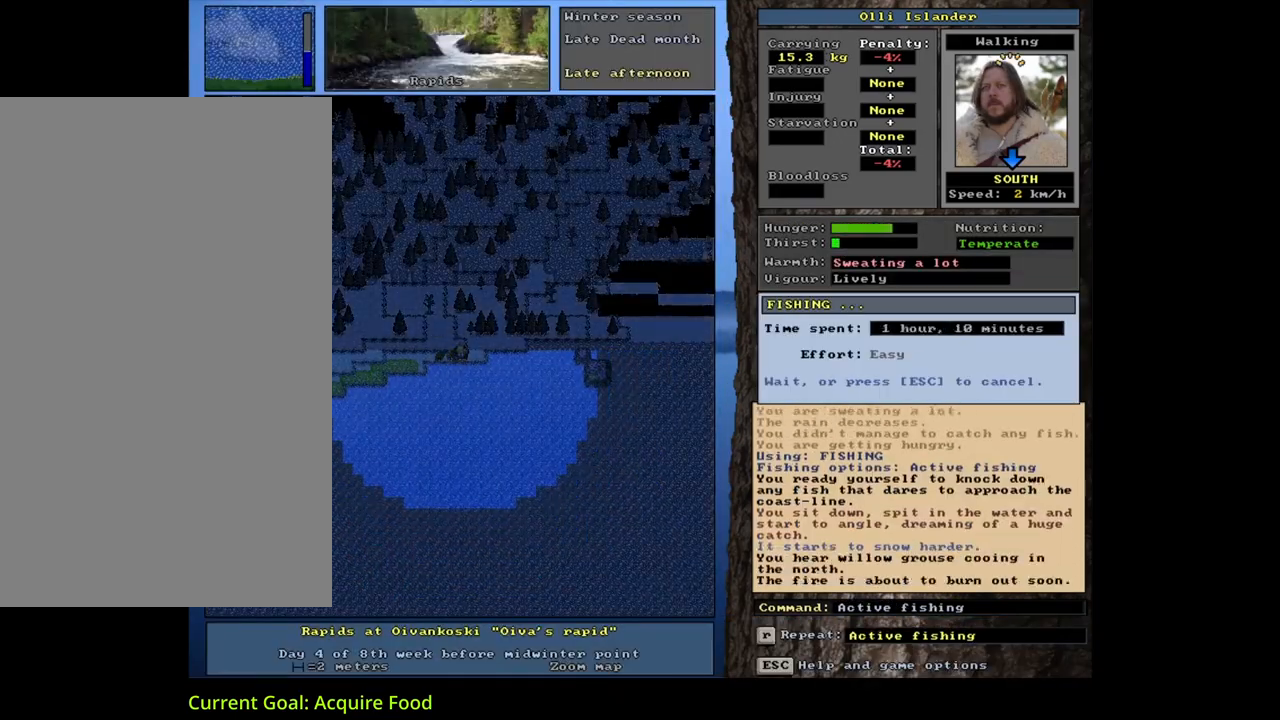
{"keys": [], "mouse": [], "events": []}
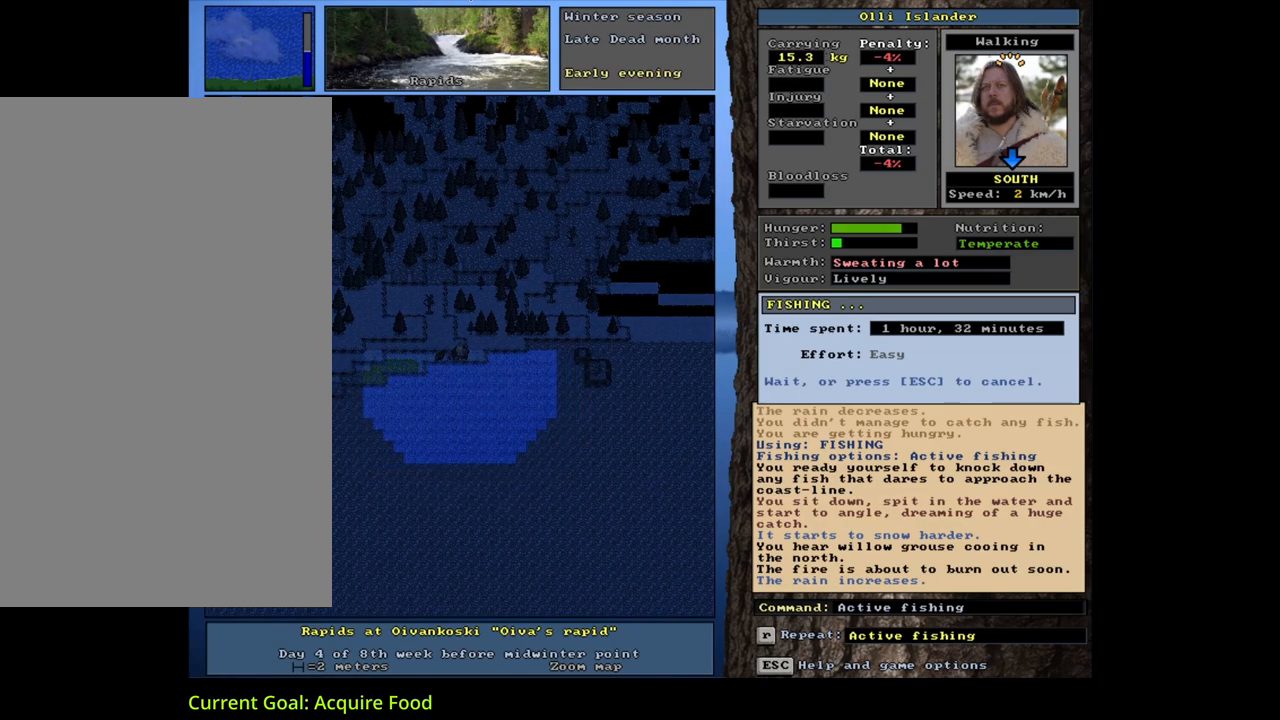
{"keys": [], "mouse": [], "events": []}
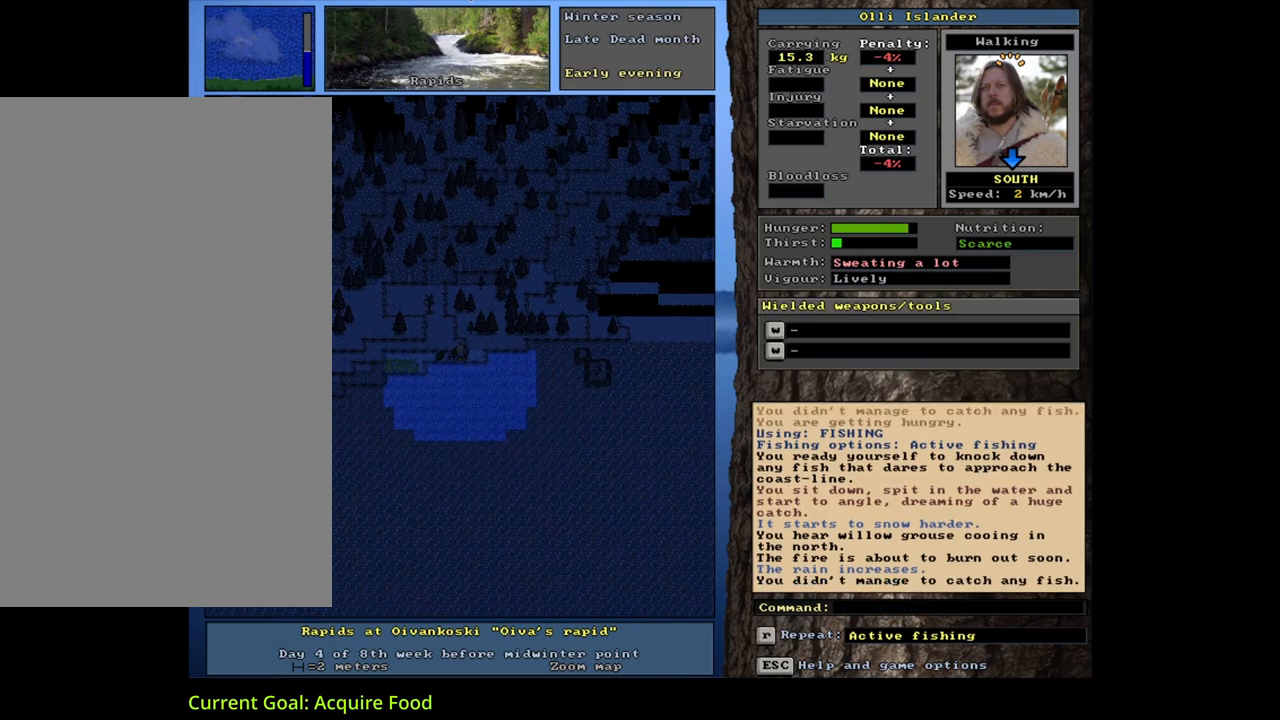
{"keys": [], "mouse": [], "events": []}
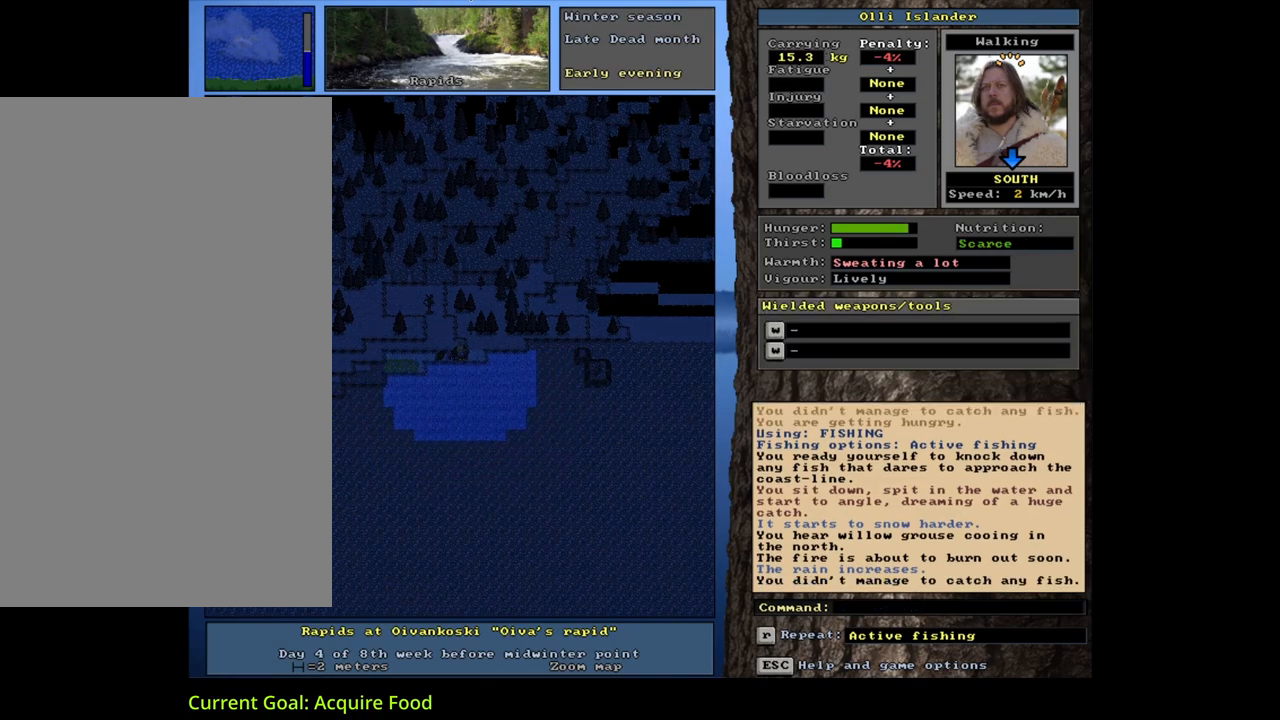
{"keys": ["alt_l"], "mouse": [], "events": [[417, "alt_l", "down"]]}
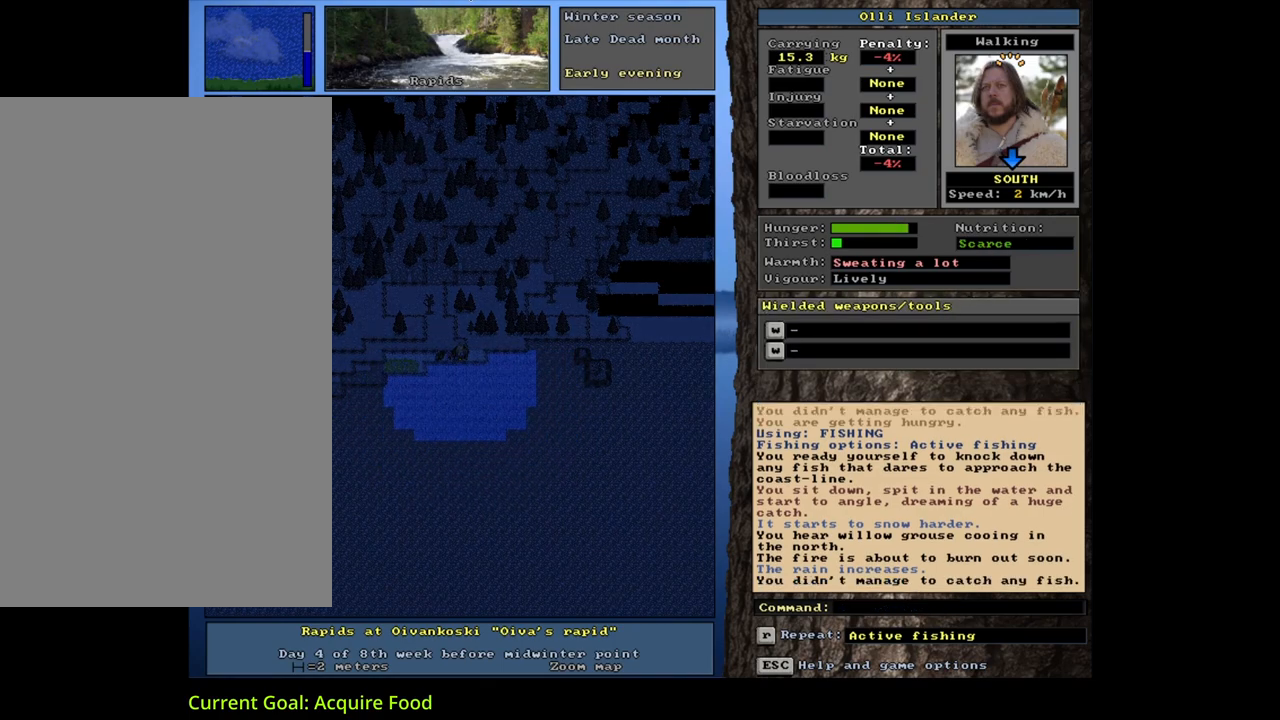
{"keys": [], "mouse": [], "events": [[17, "f", "down"], [100, "alt_l", "up"], [117, "f", "up"], [267, "return", "down"], [317, "return", "up"], [367, "return", "down"], [433, "return", "up"]]}
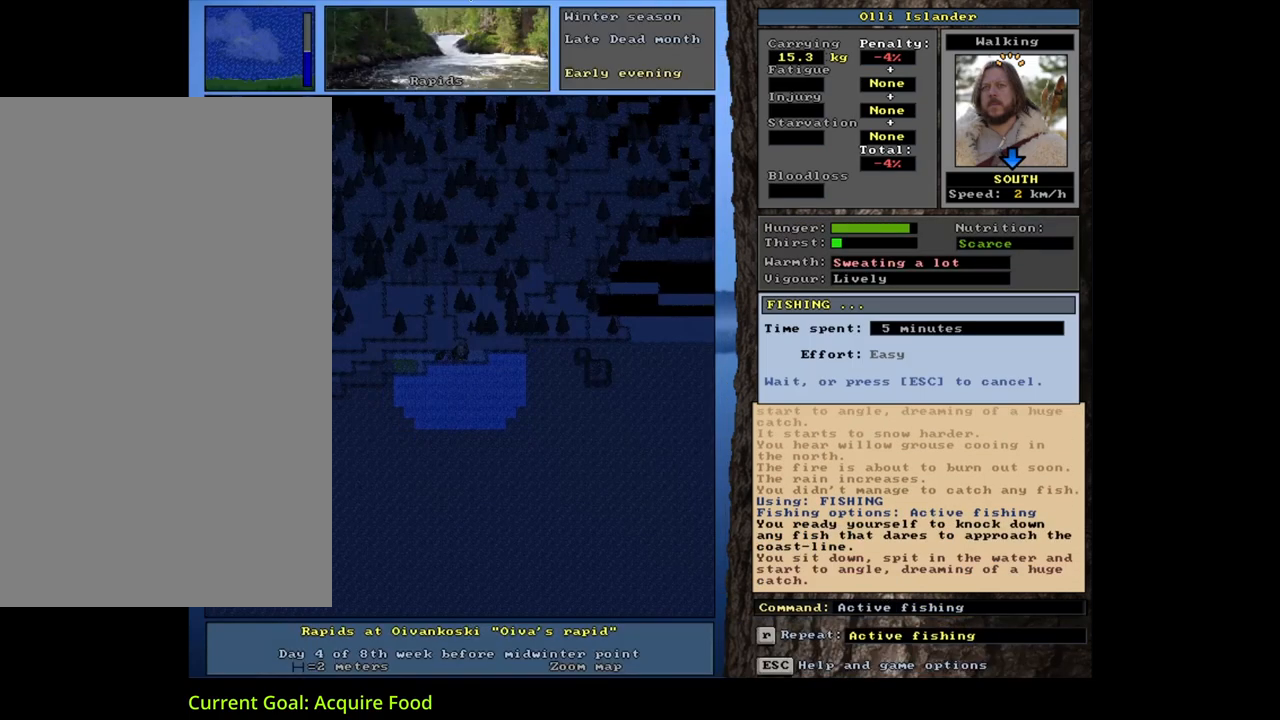
{"keys": [], "mouse": [], "events": []}
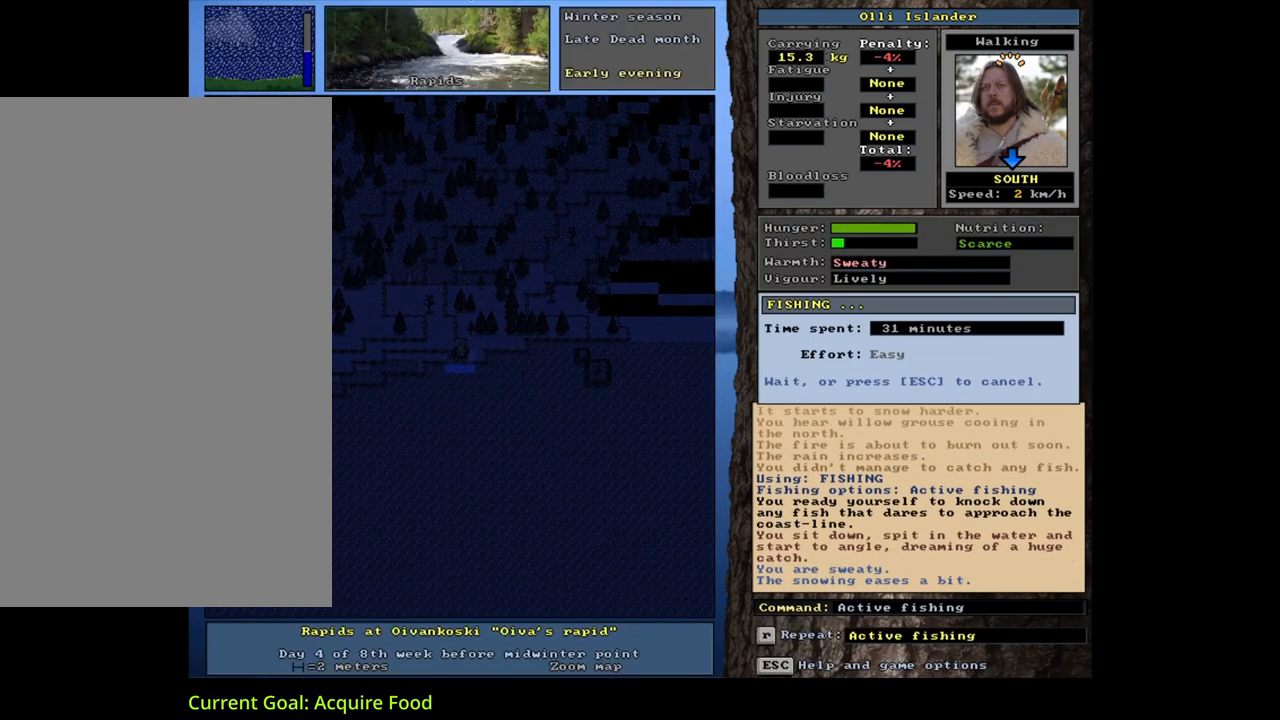
{"keys": [], "mouse": [], "events": []}
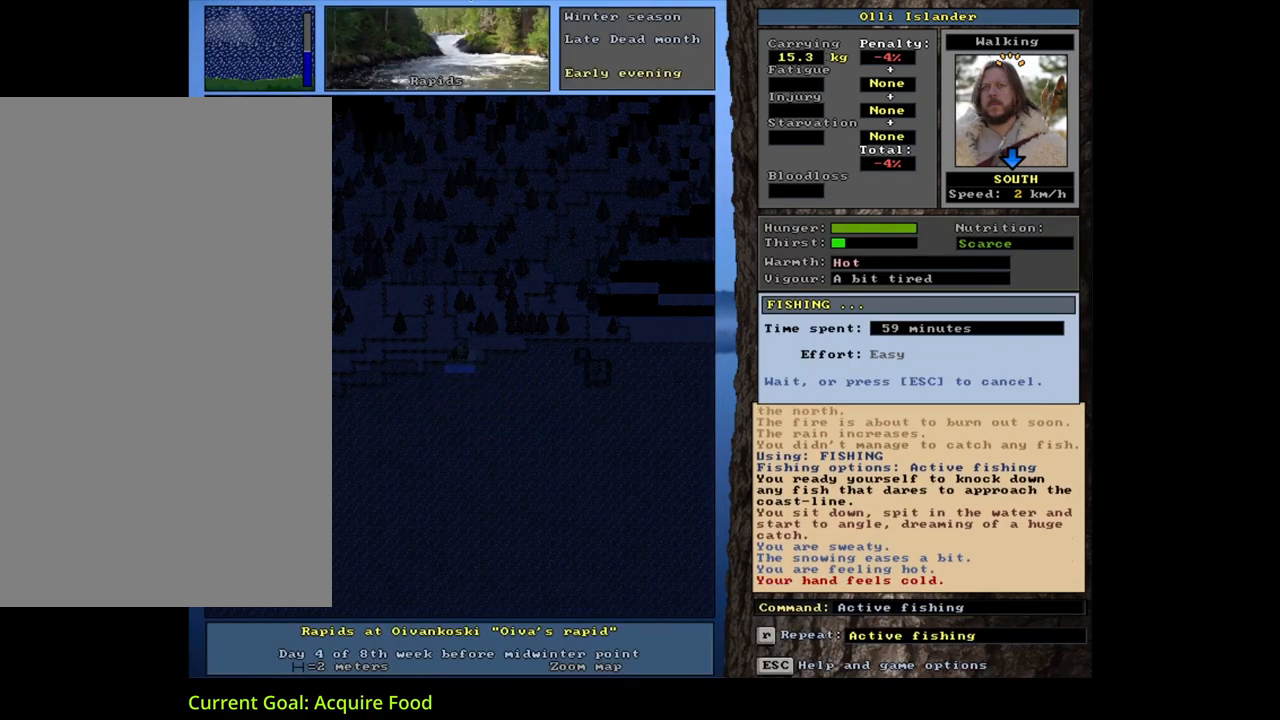
{"keys": [], "mouse": [], "events": []}
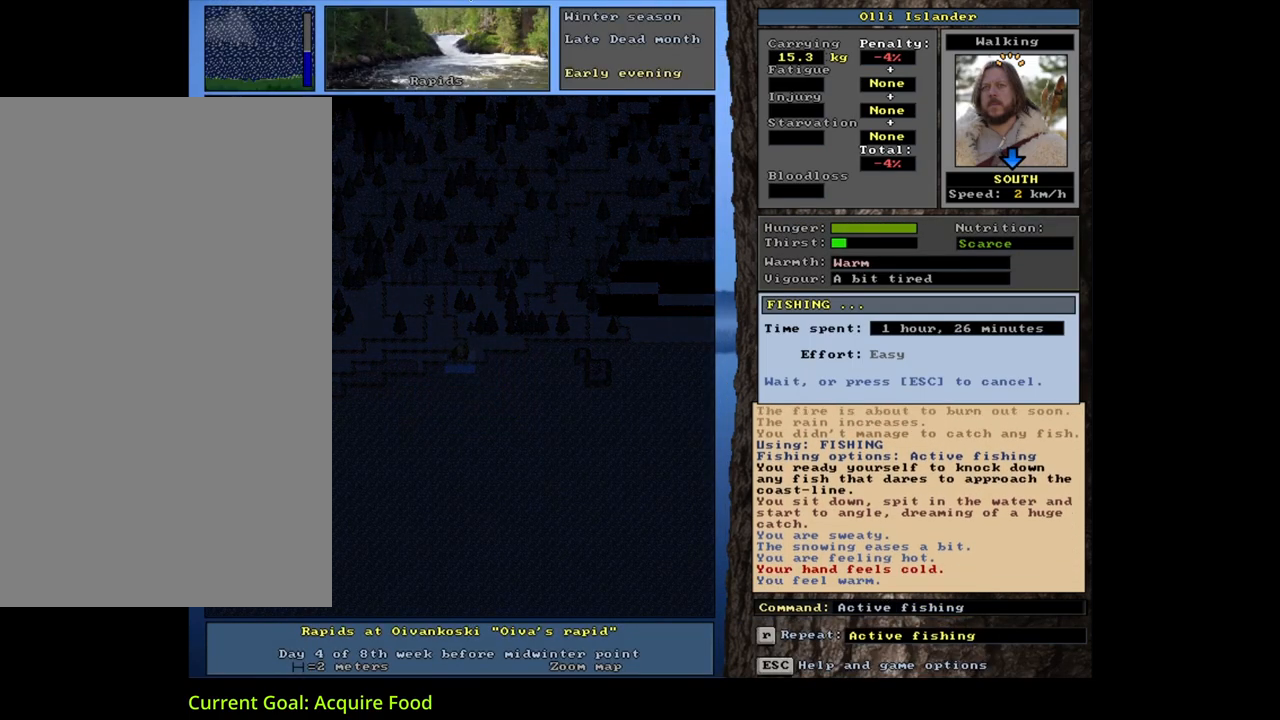
{"keys": [], "mouse": [], "events": []}
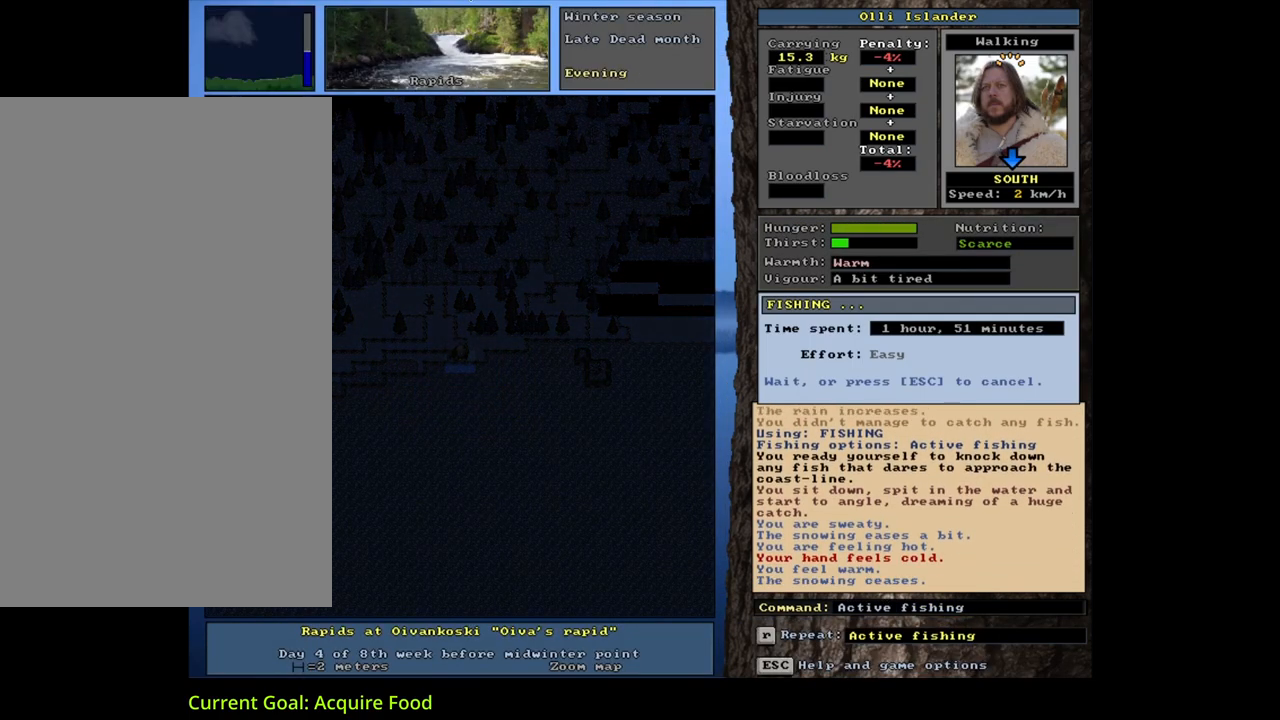
{"keys": [], "mouse": [], "events": []}
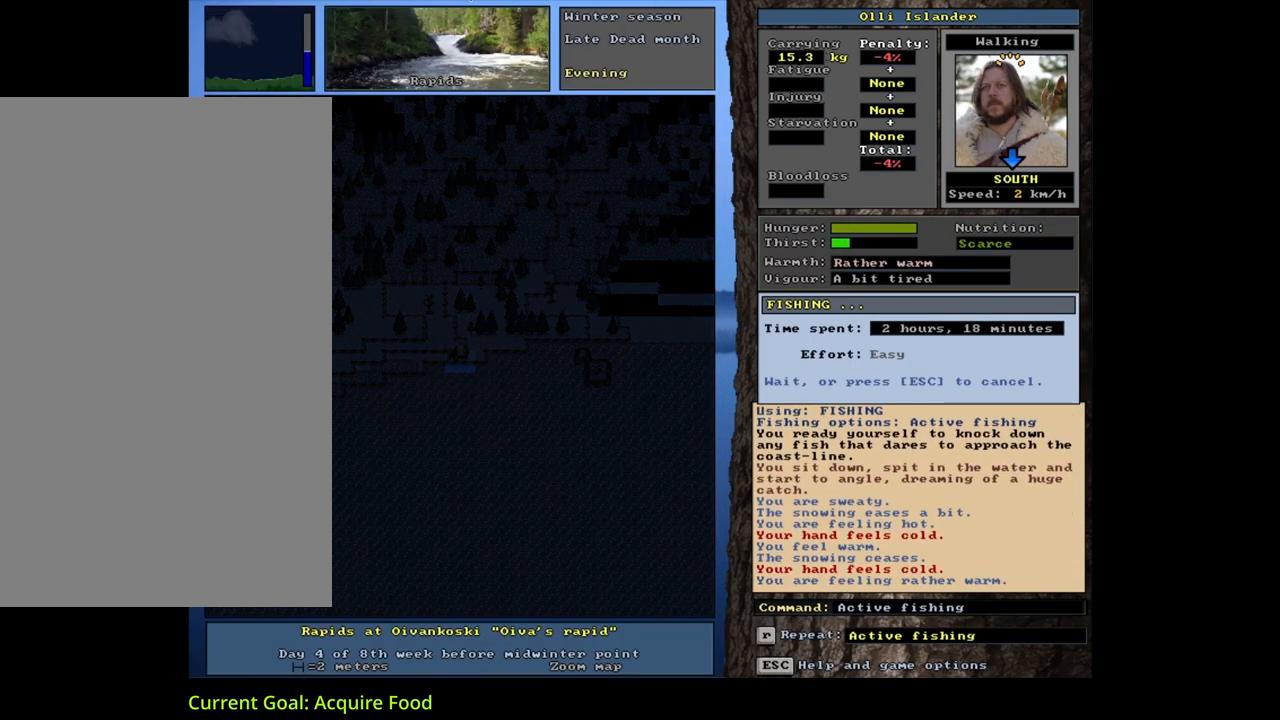
{"keys": [], "mouse": [], "events": []}
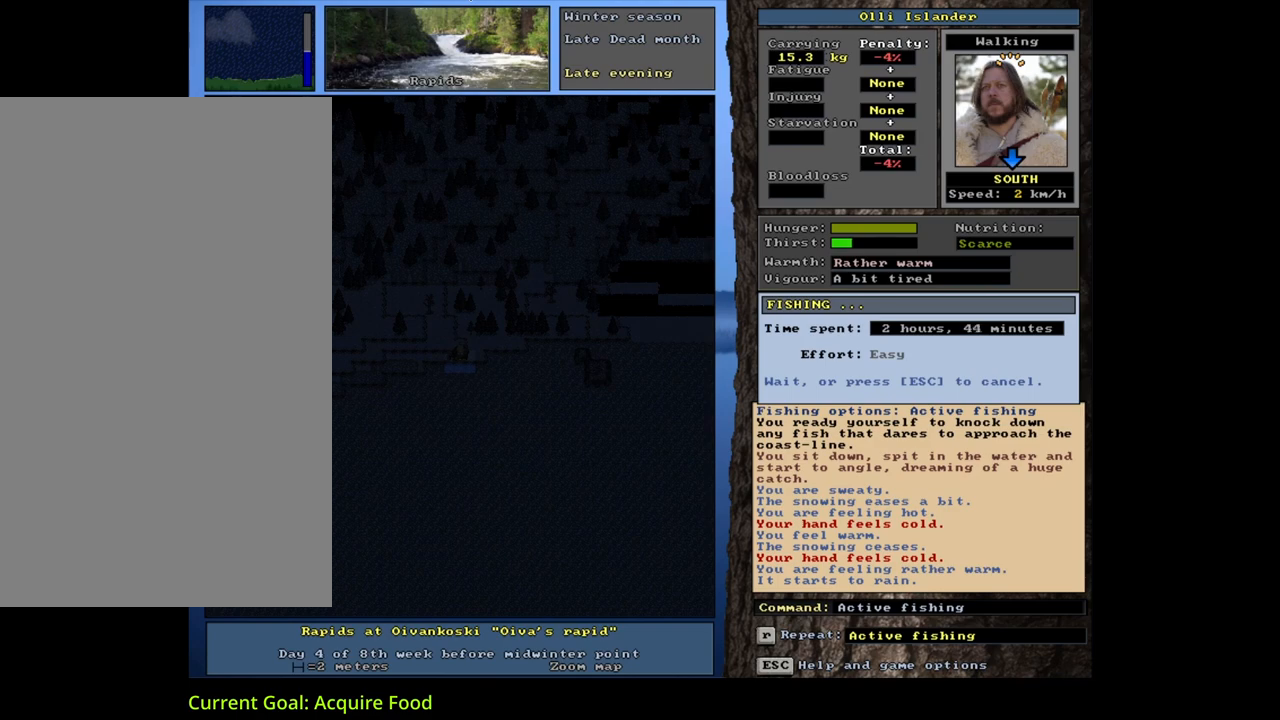
{"keys": [], "mouse": [], "events": []}
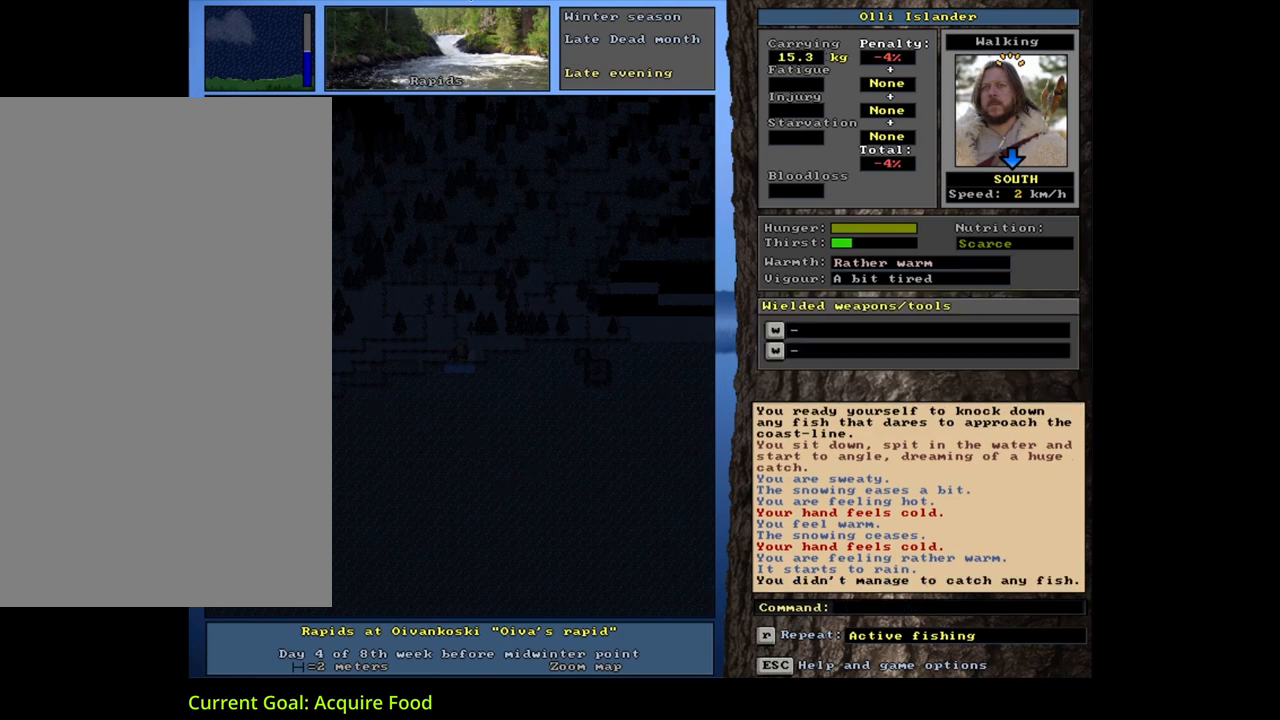
{"keys": [], "mouse": [], "events": []}
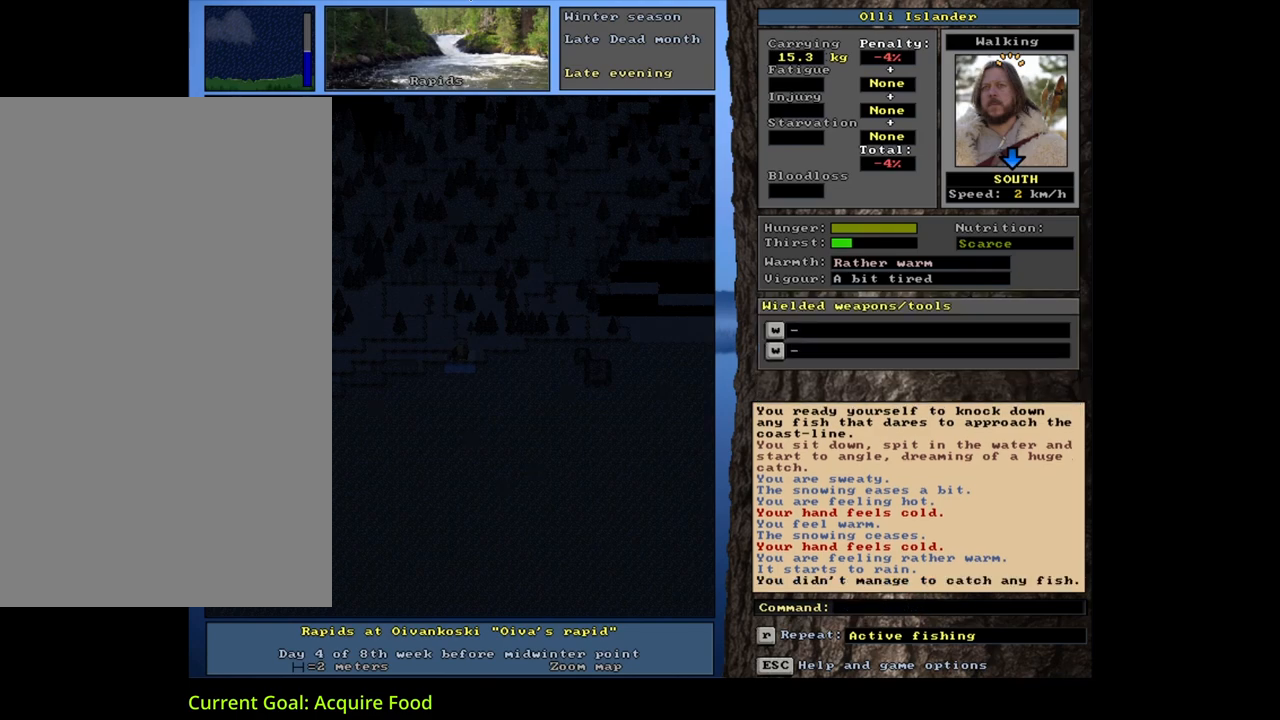
{"keys": [], "mouse": [], "events": [[83, "g", "down"], [183, "g", "up"], [300, "tab", "down"], [350, "f", "down"], [400, "tab", "up"], [450, "f", "up"]]}
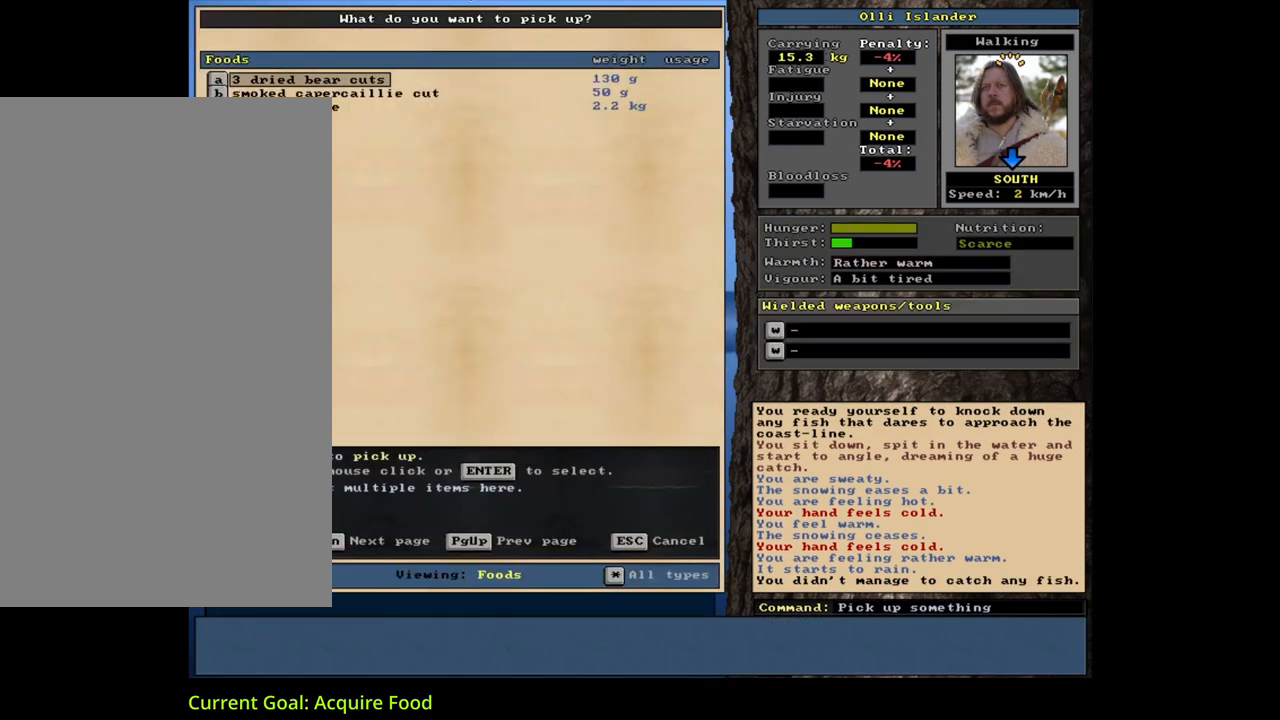
{"keys": [], "mouse": [], "events": []}
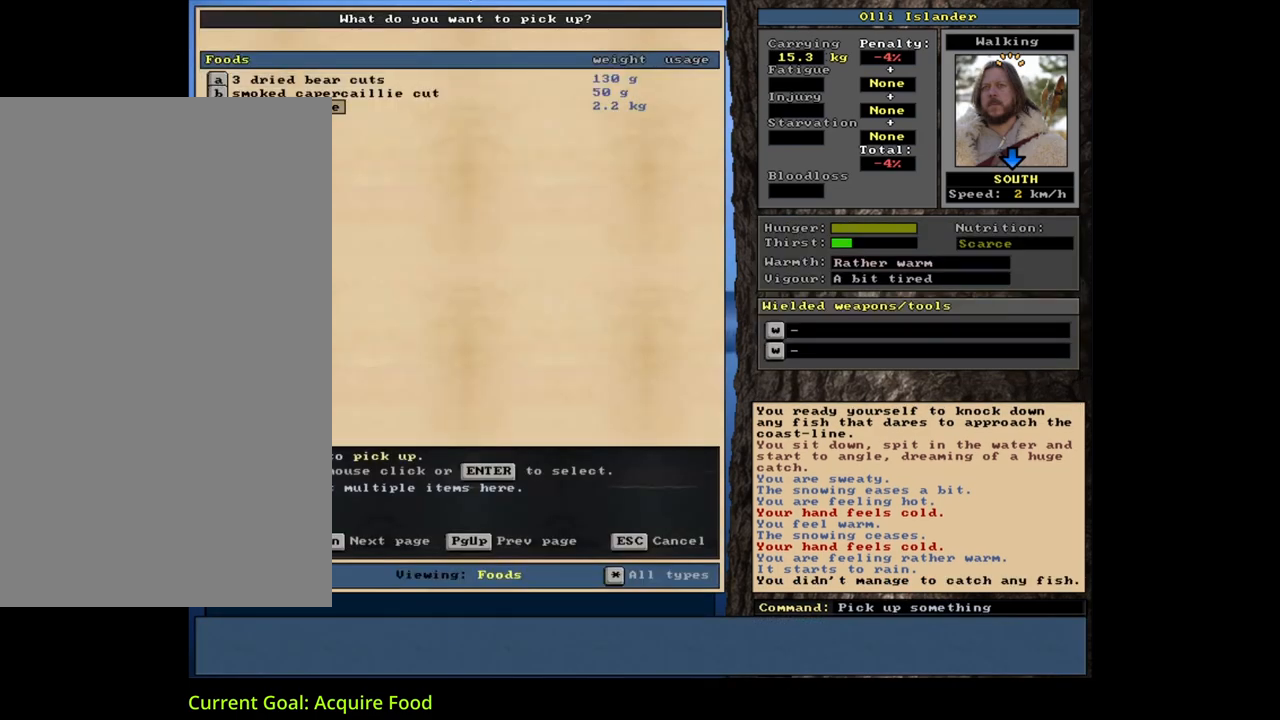
{"keys": [], "mouse": [], "events": [[67, "return", "down"], [100, "space", "down"], [183, "return", "up"], [200, "space", "up"], [233, "e", "down"], [383, "e", "up"], [400, "return", "down"], [500, "return", "up"]]}
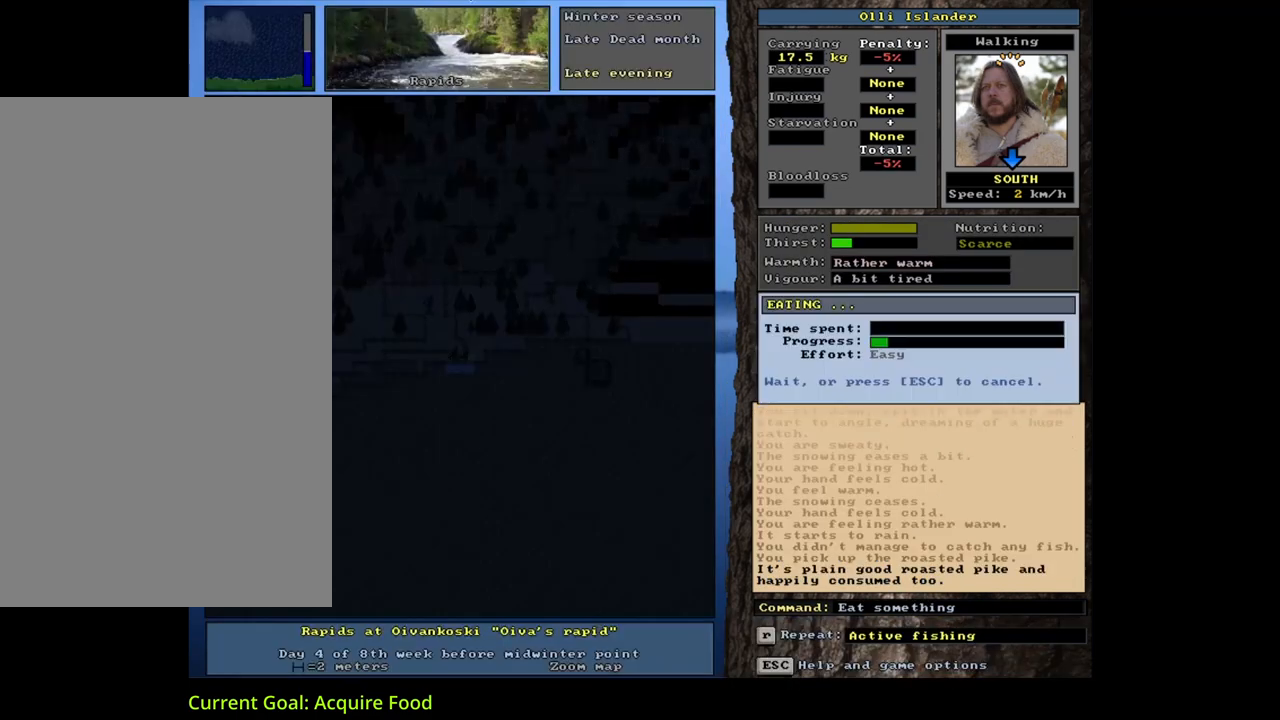
{"keys": [], "mouse": [], "events": []}
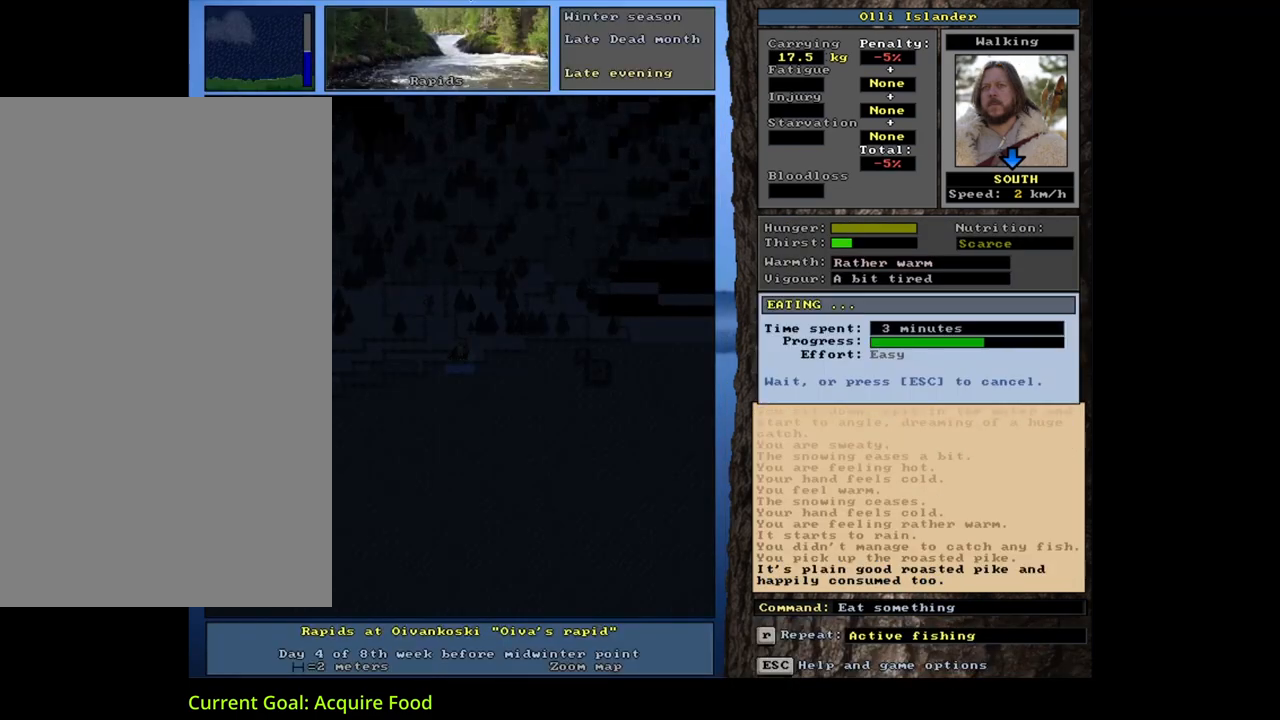
{"keys": [], "mouse": [], "events": []}
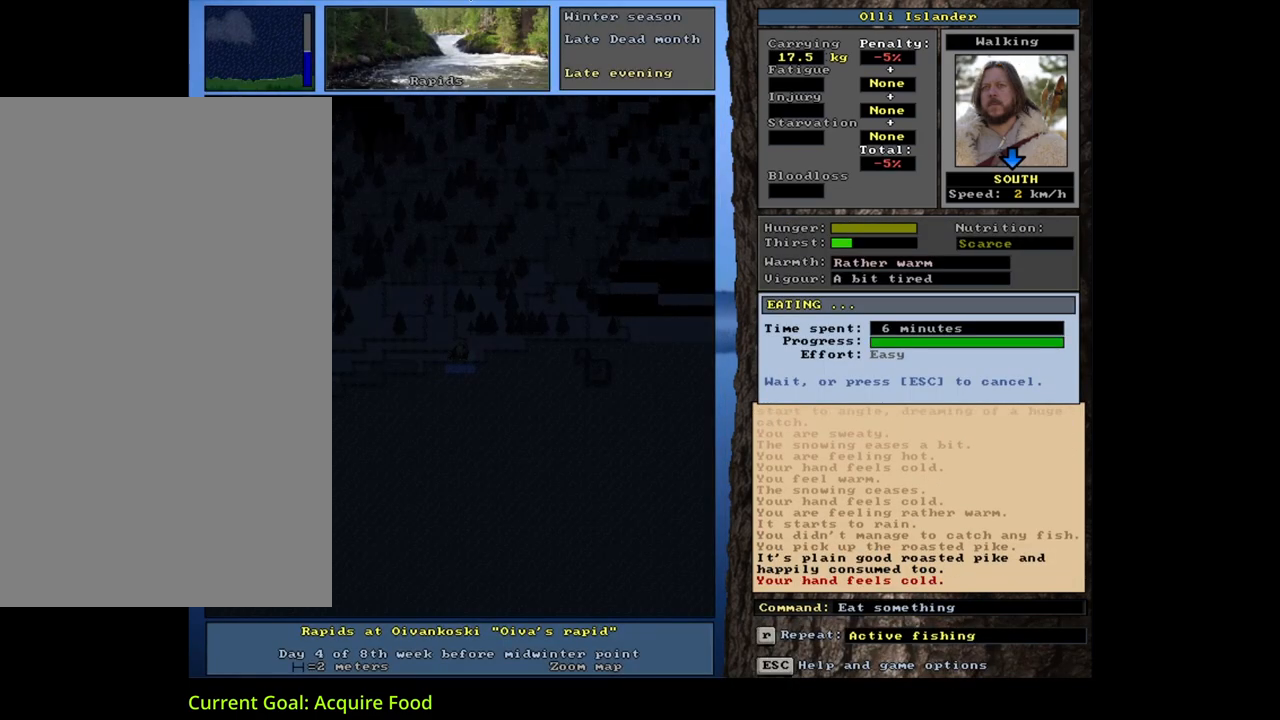
{"keys": ["q"], "mouse": [], "events": [[450, "q", "down"]]}
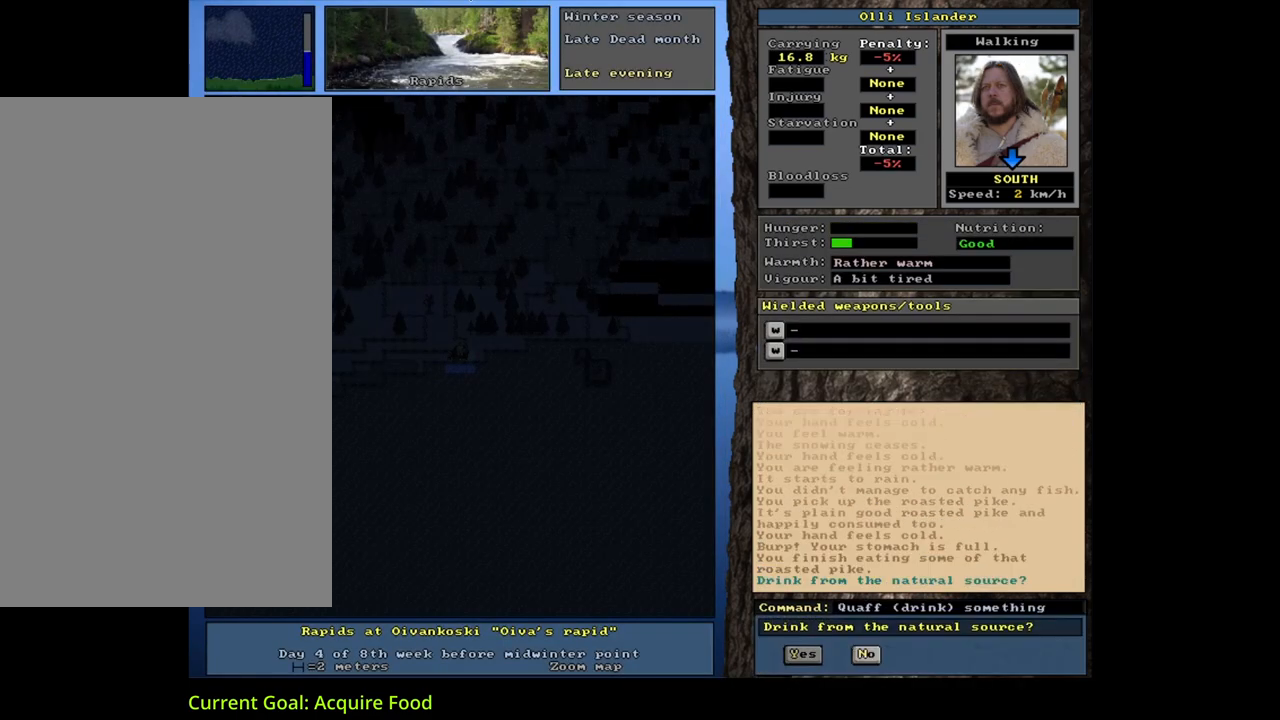
{"keys": [], "mouse": [], "events": [[83, "q", "up"], [167, "y", "down"], [283, "y", "up"]]}
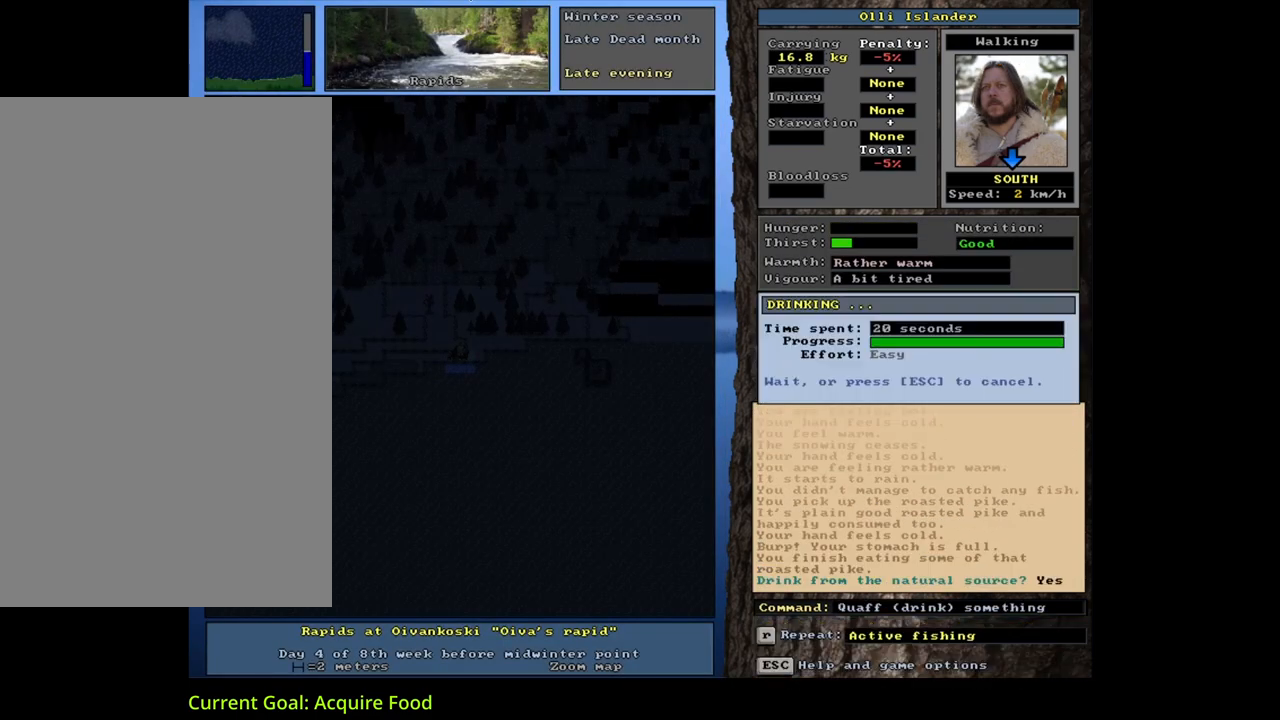
{"keys": [], "mouse": [], "events": []}
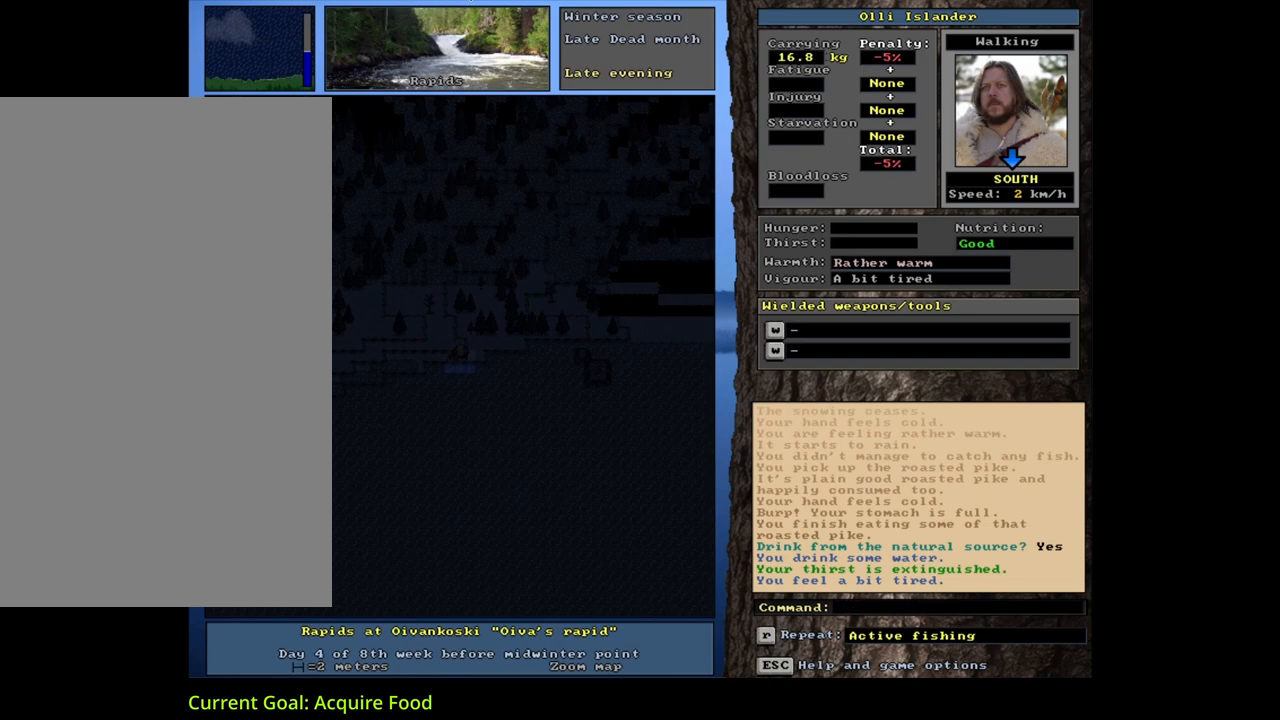
{"keys": [], "mouse": [], "events": []}
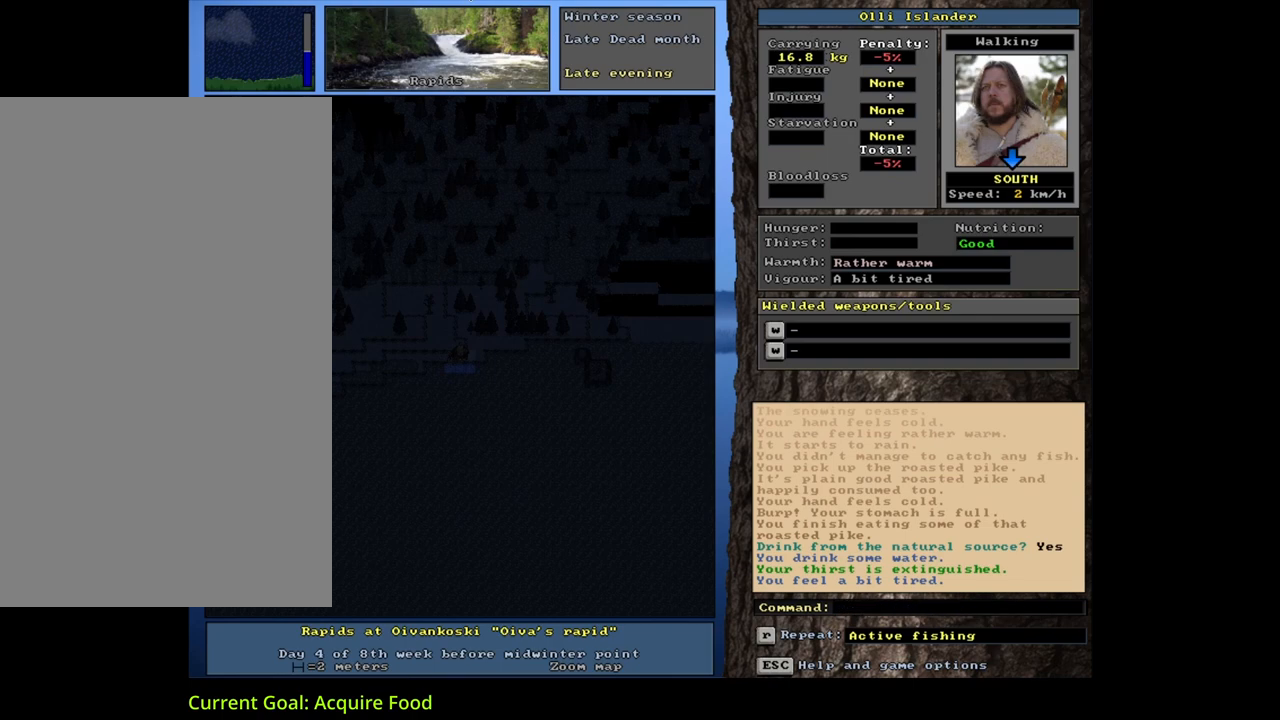
{"keys": [], "mouse": [], "events": []}